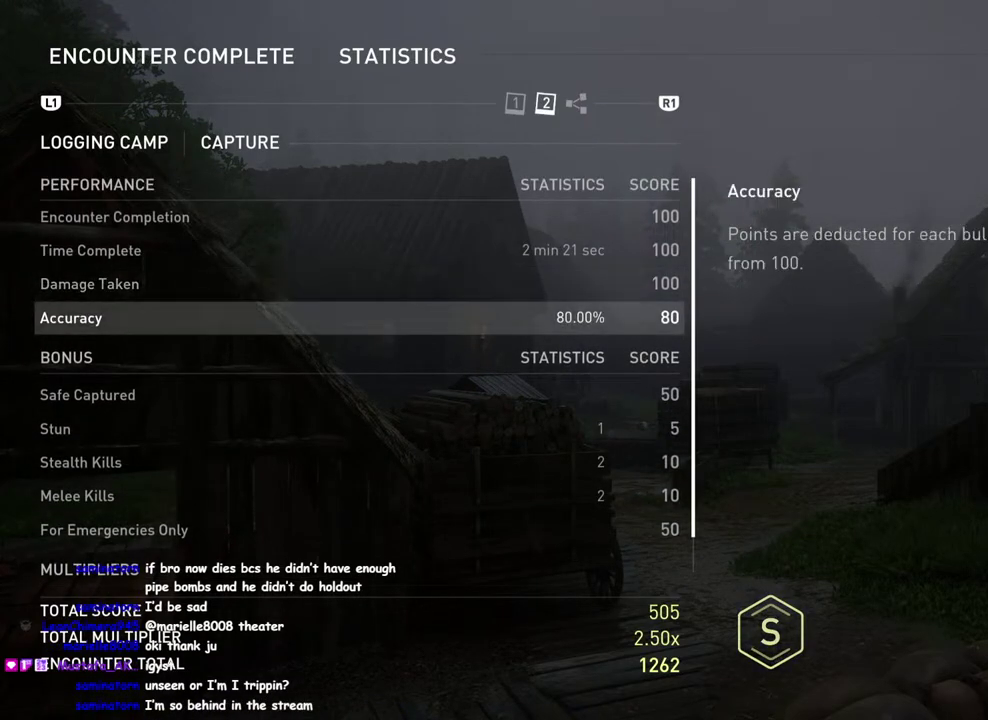
Gameplay with a controller (PlayStation layout); each line is a JSON object with the inputs held at the frame after it. "events" lists button and stick changes between this image and that frame as [ms after this image, input, new state], when the widget could be followed in between. This overlay highlights the sticks when they move; stick clicks (L3 R3) are not distinguishable. Not read: L1 R1.
{"buttons": [], "left_stick": "center", "right_stick": "up-left", "events": [[50, "right_stick", "center"], [117, "right_stick", "down-left"], [433, "right_stick", "up-right"], [500, "right_stick", "up-left"]]}
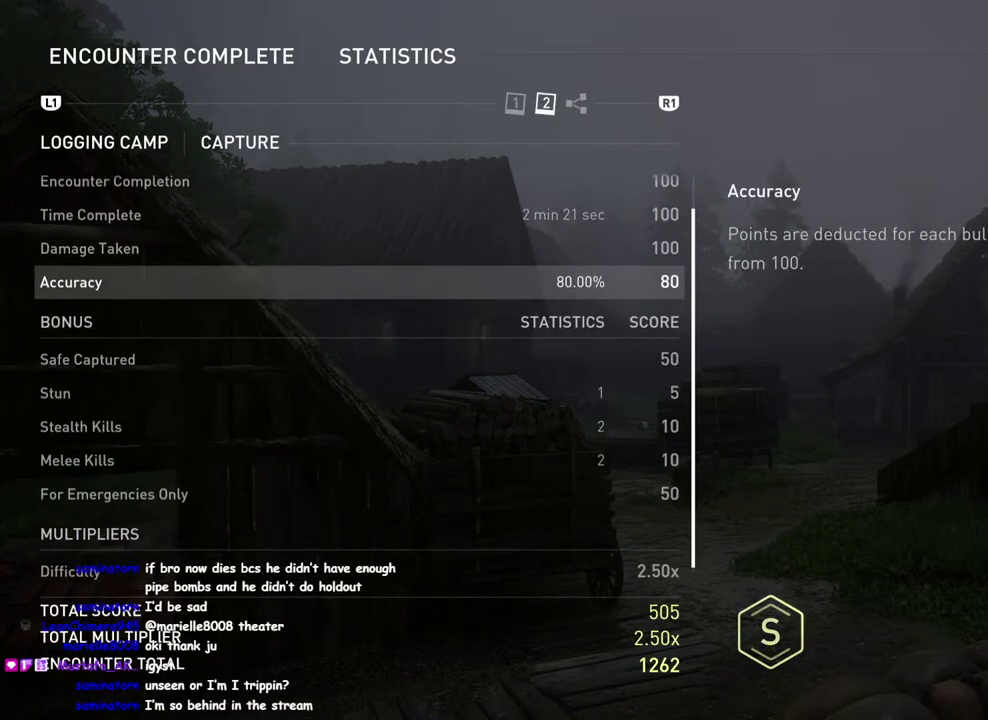
{"buttons": [], "left_stick": "center", "right_stick": "down-left", "events": [[400, "right_stick", "up-right"], [450, "right_stick", "down-left"]]}
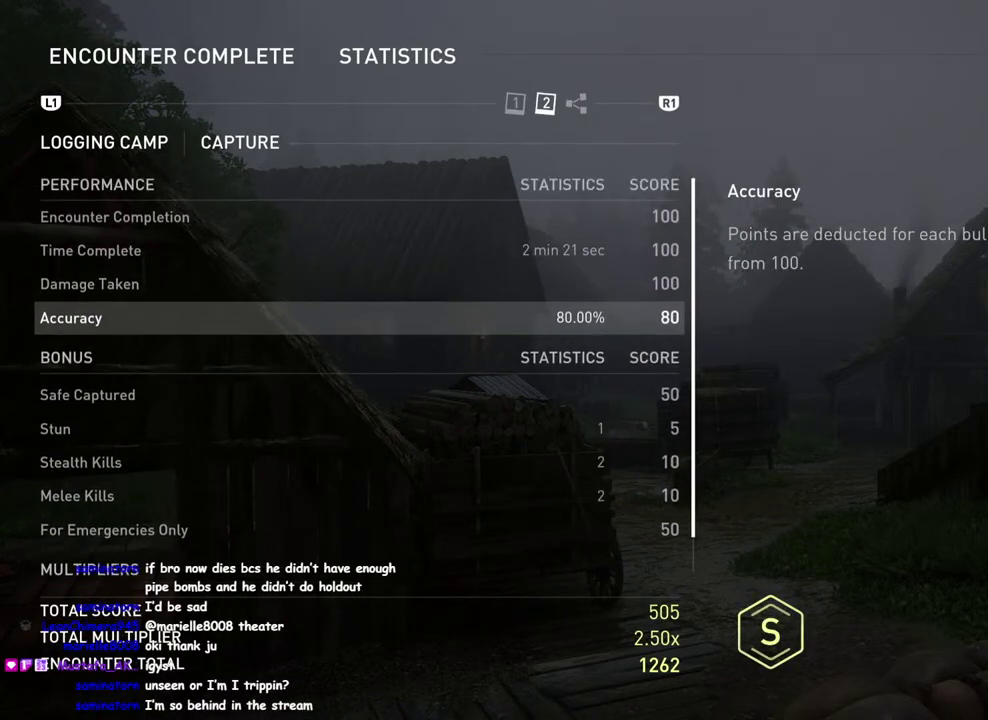
{"buttons": ["DPAD_DOWN"], "left_stick": "center", "right_stick": "center", "events": [[350, "right_stick", "center"], [417, "DPAD_DOWN", "down"]]}
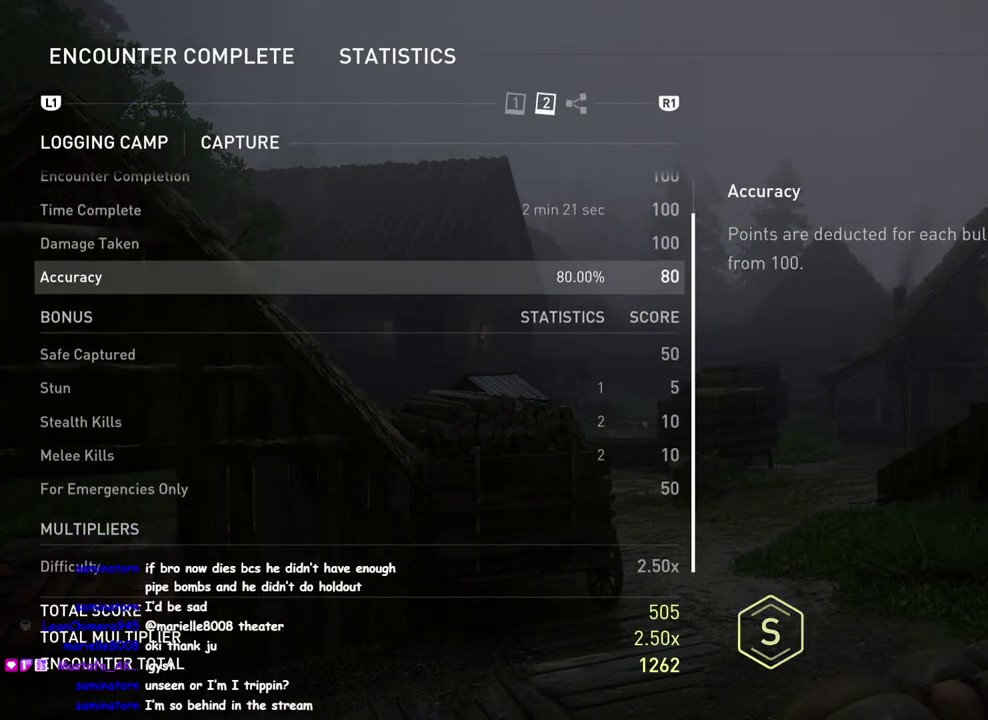
{"buttons": [], "left_stick": "center", "right_stick": "down-left", "events": [[50, "DPAD_DOWN", "up"], [183, "DPAD_DOWN", "down"], [283, "DPAD_DOWN", "up"], [417, "right_stick", "down-left"]]}
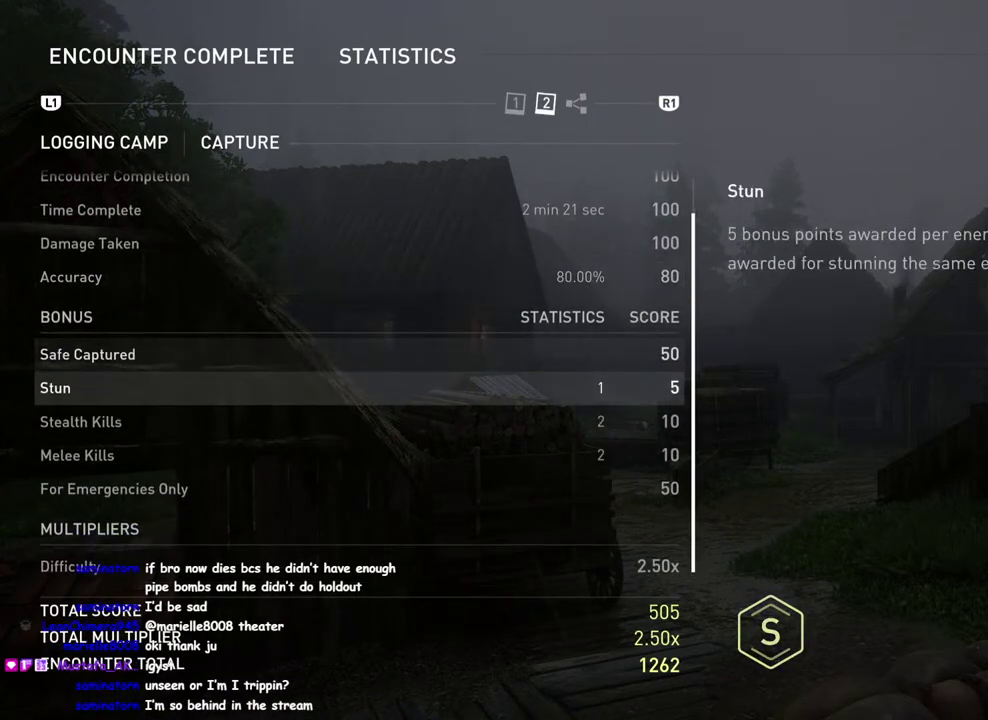
{"buttons": [], "left_stick": "center", "right_stick": "up", "events": [[117, "right_stick", "center"], [500, "right_stick", "up"]]}
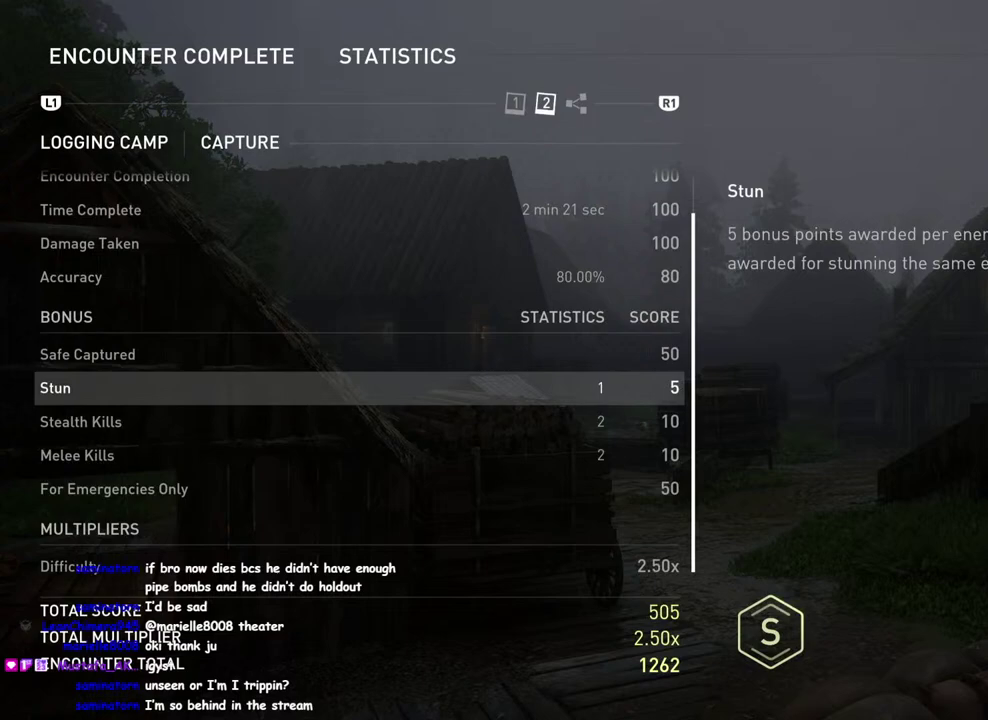
{"buttons": [], "left_stick": "center", "right_stick": "up", "events": []}
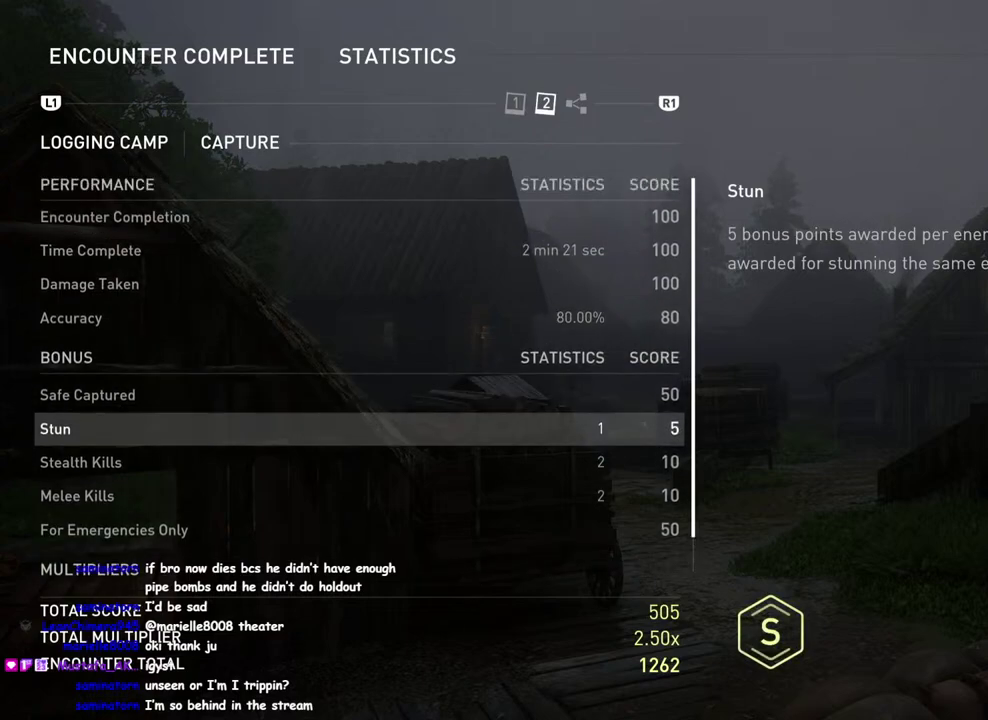
{"buttons": [], "left_stick": "center", "right_stick": "center", "events": [[83, "right_stick", "center"], [217, "DPAD_UP", "down"], [333, "DPAD_UP", "up"]]}
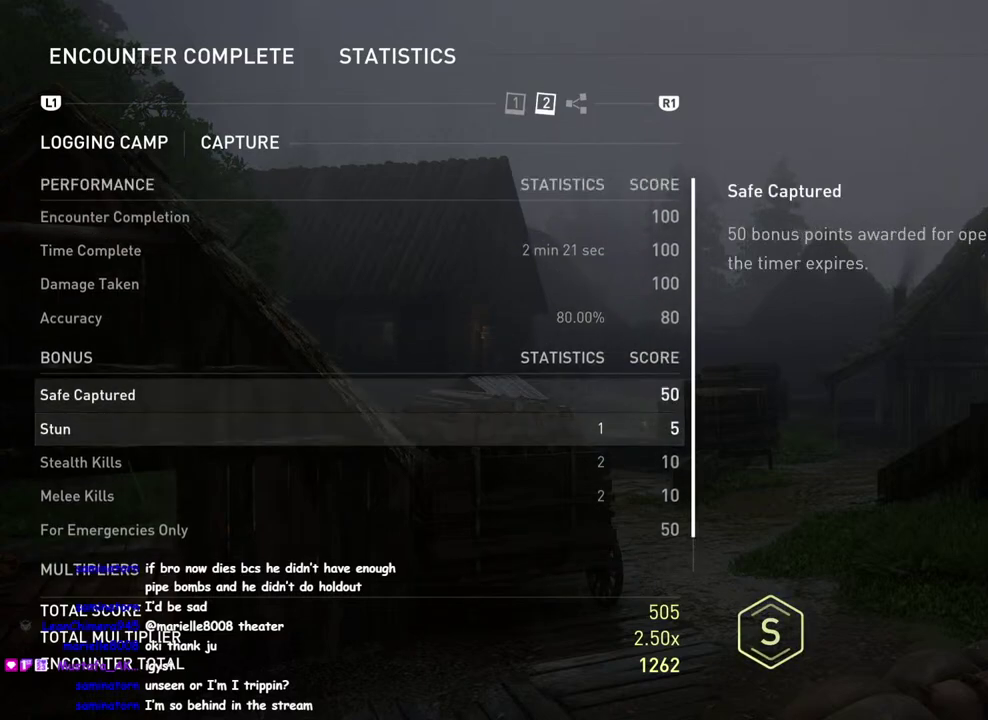
{"buttons": [], "left_stick": "center", "right_stick": "down", "events": [[83, "DPAD_DOWN", "down"], [200, "DPAD_DOWN", "up"], [300, "right_stick", "down"]]}
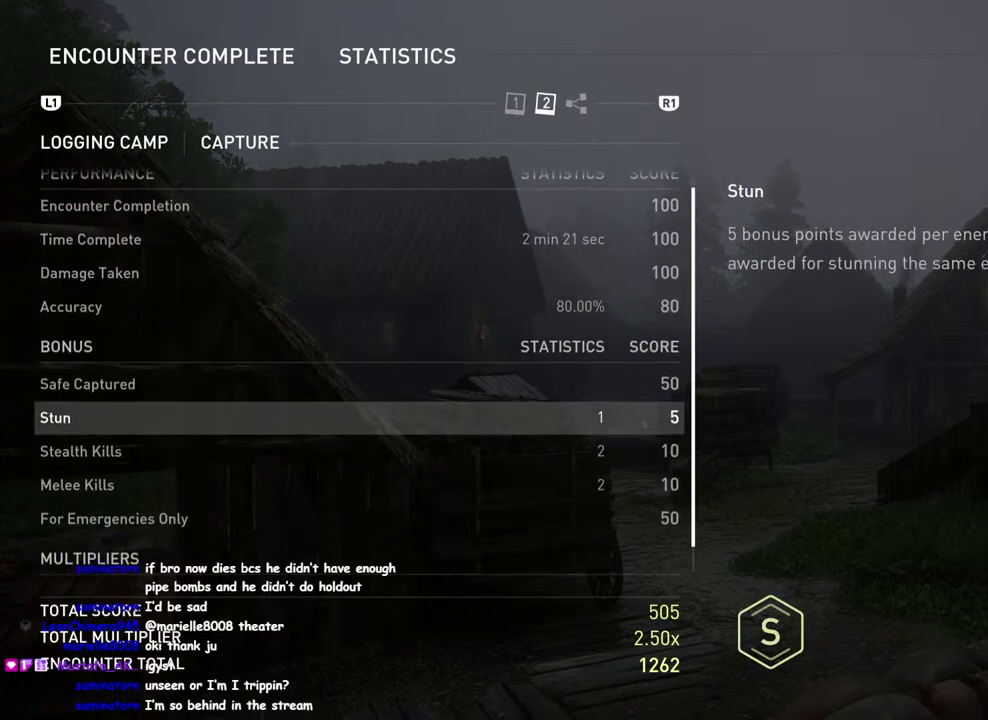
{"buttons": ["DPAD_DOWN"], "left_stick": "center", "right_stick": "center", "events": [[150, "right_stick", "down-left"], [400, "DPAD_DOWN", "down"], [450, "right_stick", "center"]]}
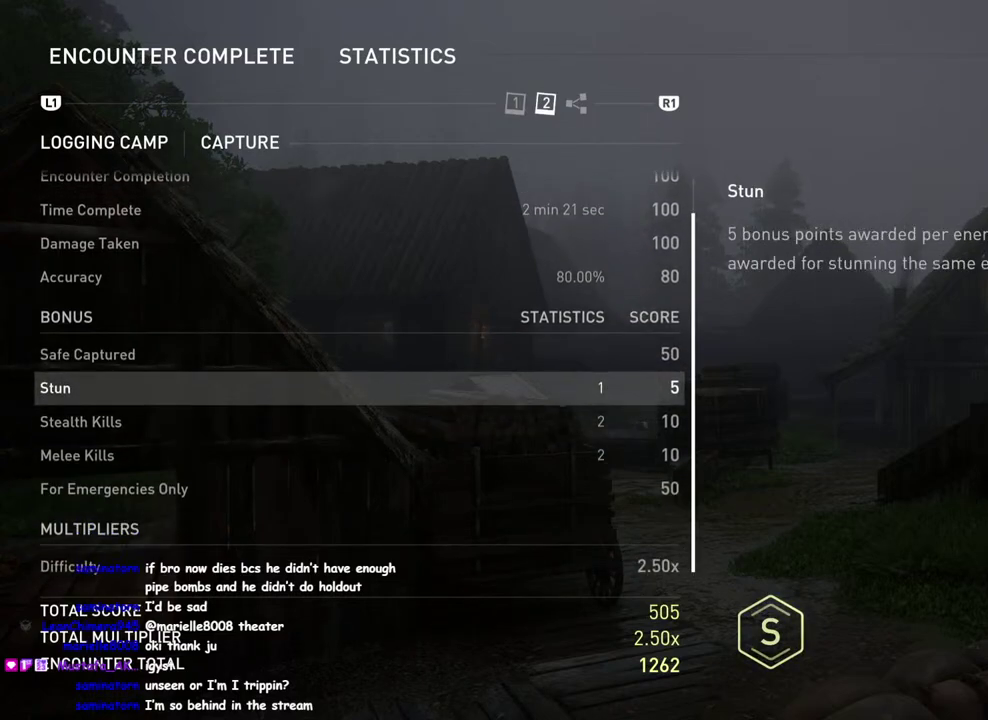
{"buttons": [], "left_stick": "center", "right_stick": "center", "events": [[33, "DPAD_DOWN", "up"]]}
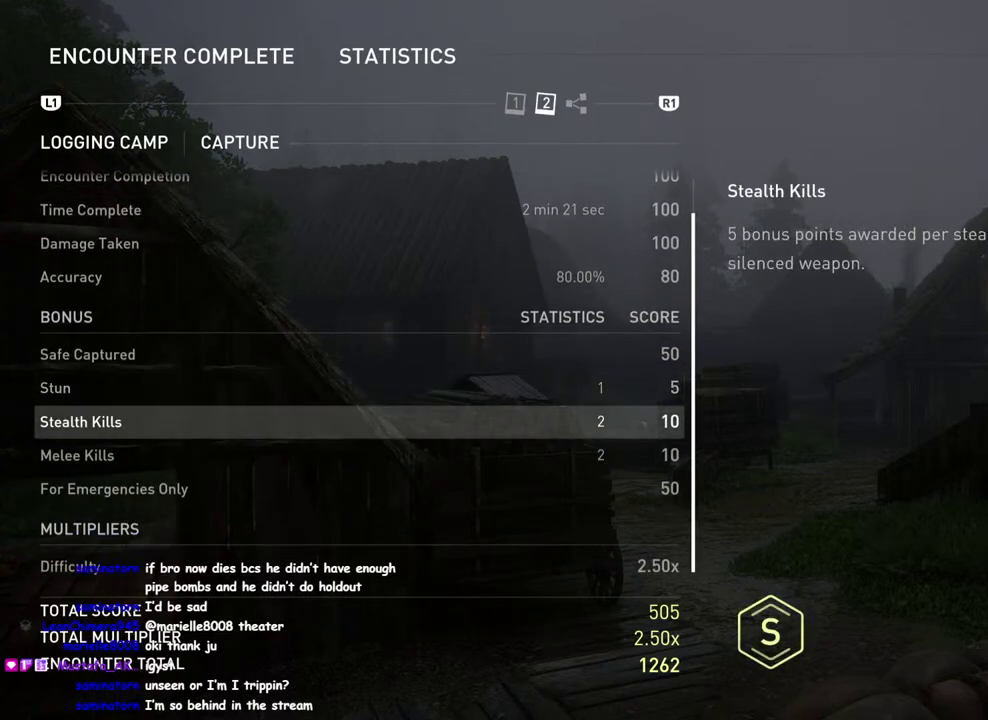
{"buttons": ["DPAD_DOWN"], "left_stick": "center", "right_stick": "center", "events": [[433, "DPAD_DOWN", "down"]]}
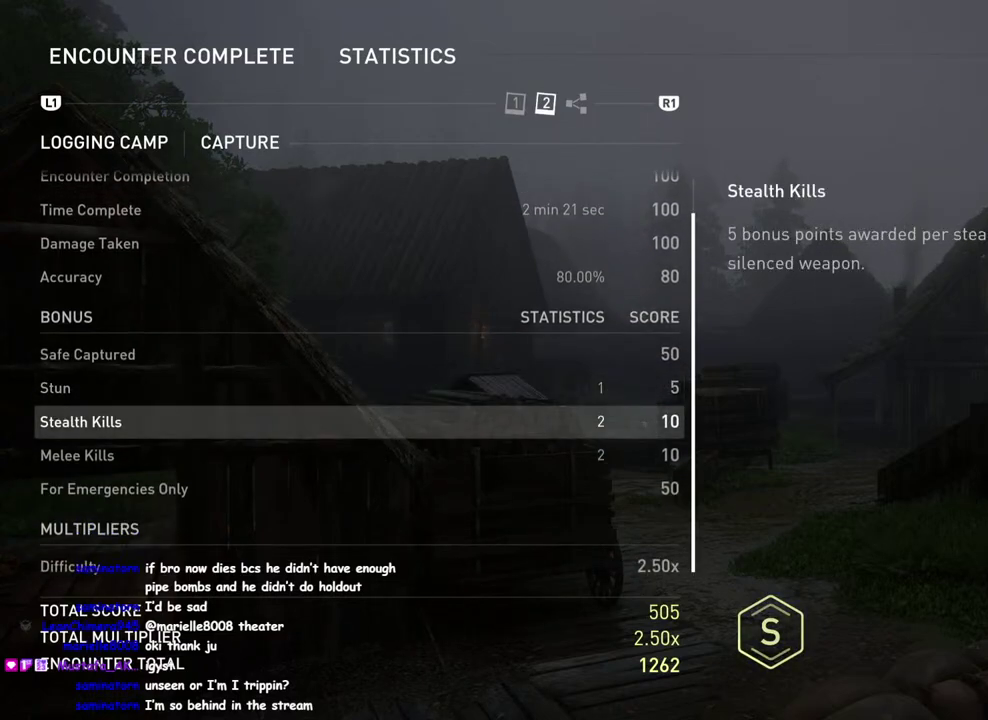
{"buttons": [], "left_stick": "center", "right_stick": "down-left", "events": [[67, "DPAD_DOWN", "up"], [150, "right_stick", "down-left"]]}
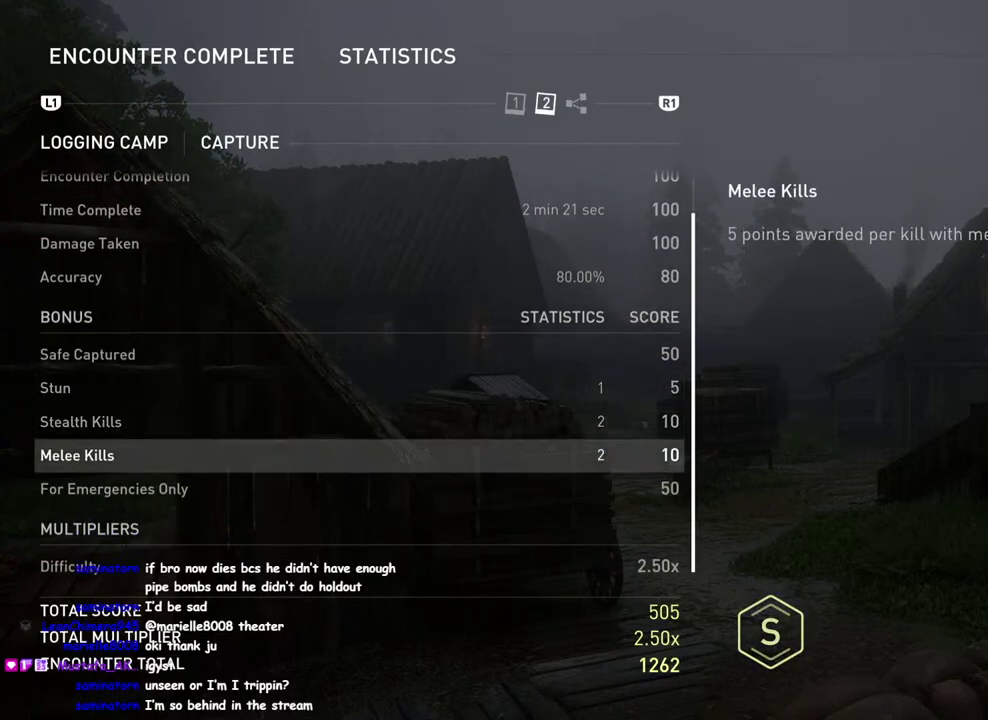
{"buttons": [], "left_stick": "center", "right_stick": "up", "events": [[50, "right_stick", "center"], [183, "right_stick", "up"]]}
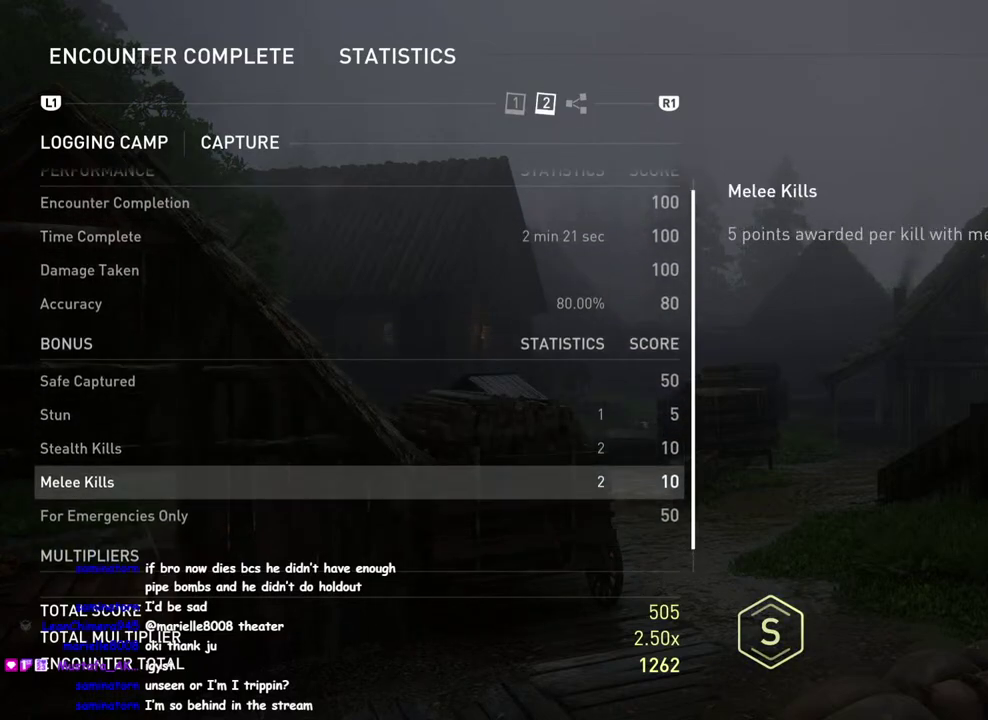
{"buttons": ["DPAD_UP"], "left_stick": "center", "right_stick": "center", "events": [[233, "DPAD_UP", "down"], [350, "DPAD_UP", "up"], [350, "right_stick", "center"], [450, "DPAD_UP", "down"]]}
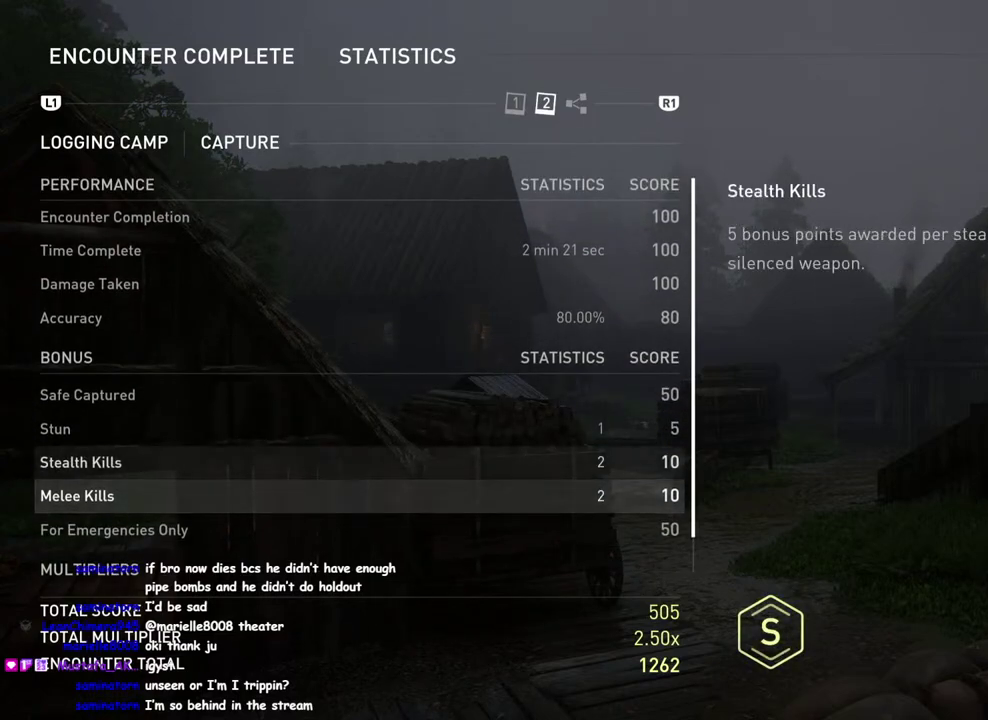
{"buttons": ["DPAD_UP"], "left_stick": "center", "right_stick": "center", "events": [[83, "DPAD_UP", "up"], [200, "DPAD_UP", "down"], [300, "DPAD_UP", "up"], [450, "DPAD_UP", "down"]]}
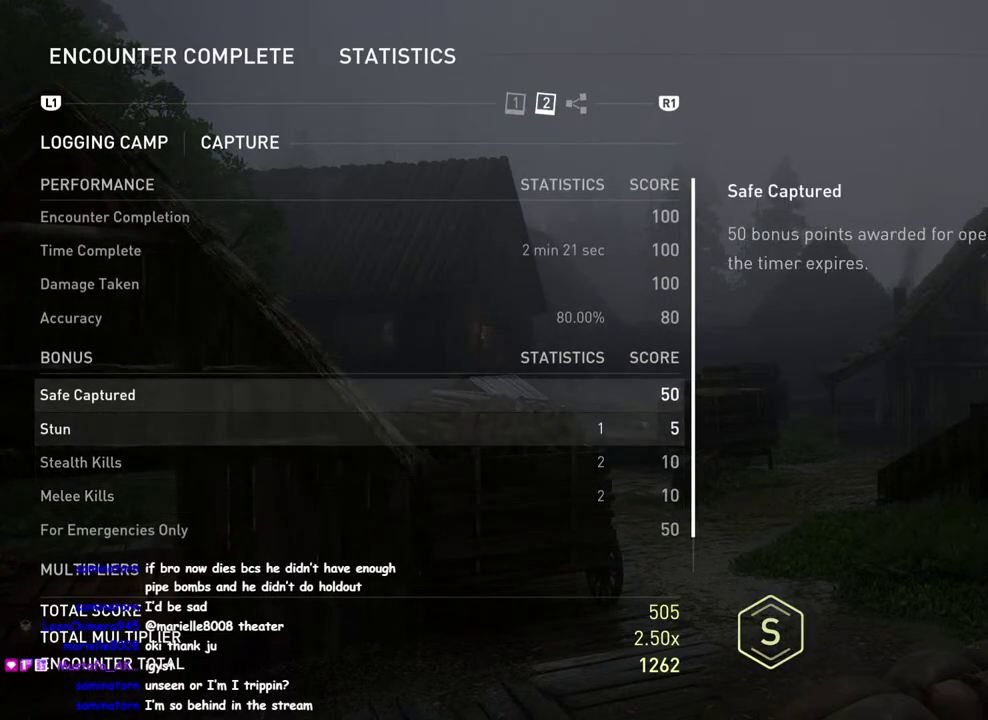
{"buttons": [], "left_stick": "center", "right_stick": "center", "events": [[67, "DPAD_UP", "up"], [250, "DPAD_UP", "down"], [350, "DPAD_UP", "up"]]}
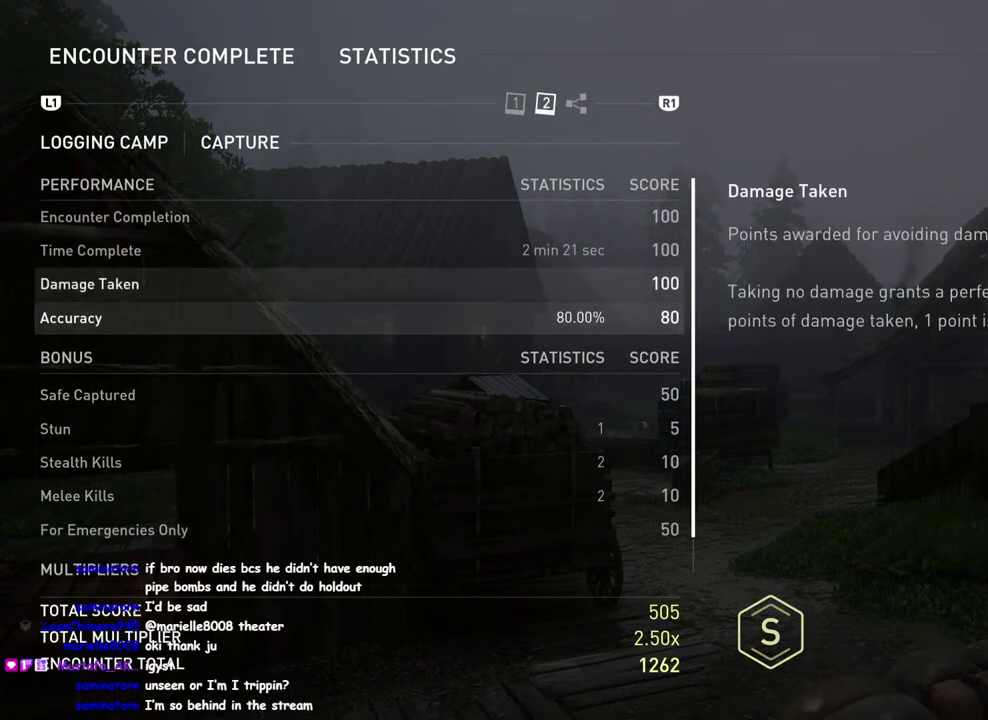
{"buttons": [], "left_stick": "center", "right_stick": "center", "events": [[267, "DPAD_DOWN", "down"], [400, "DPAD_DOWN", "up"]]}
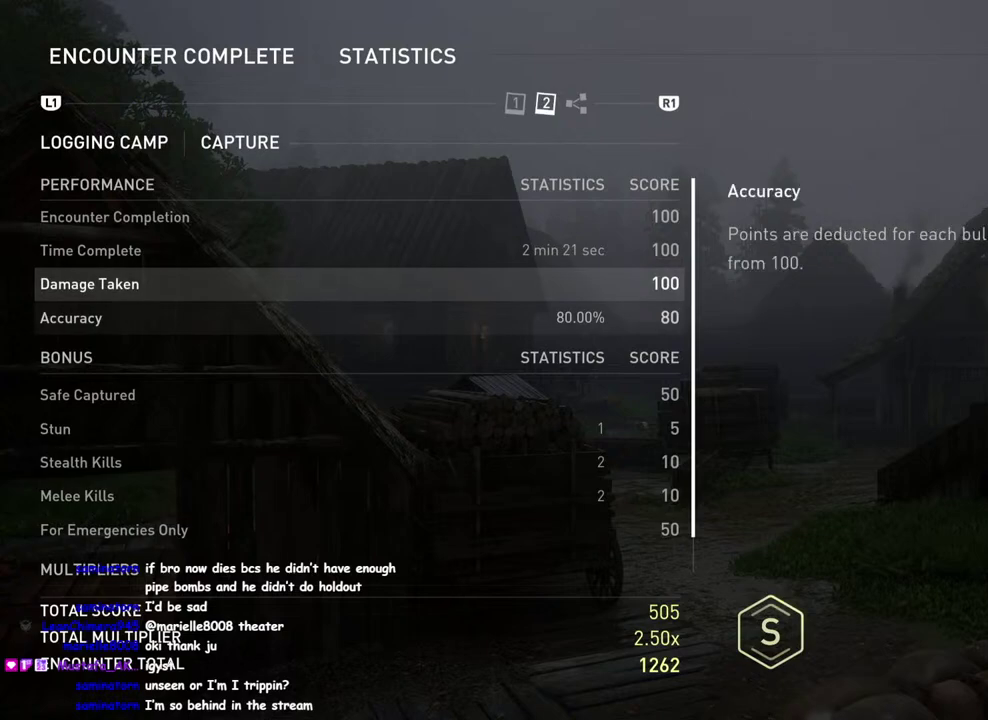
{"buttons": [], "left_stick": "center", "right_stick": "center", "events": []}
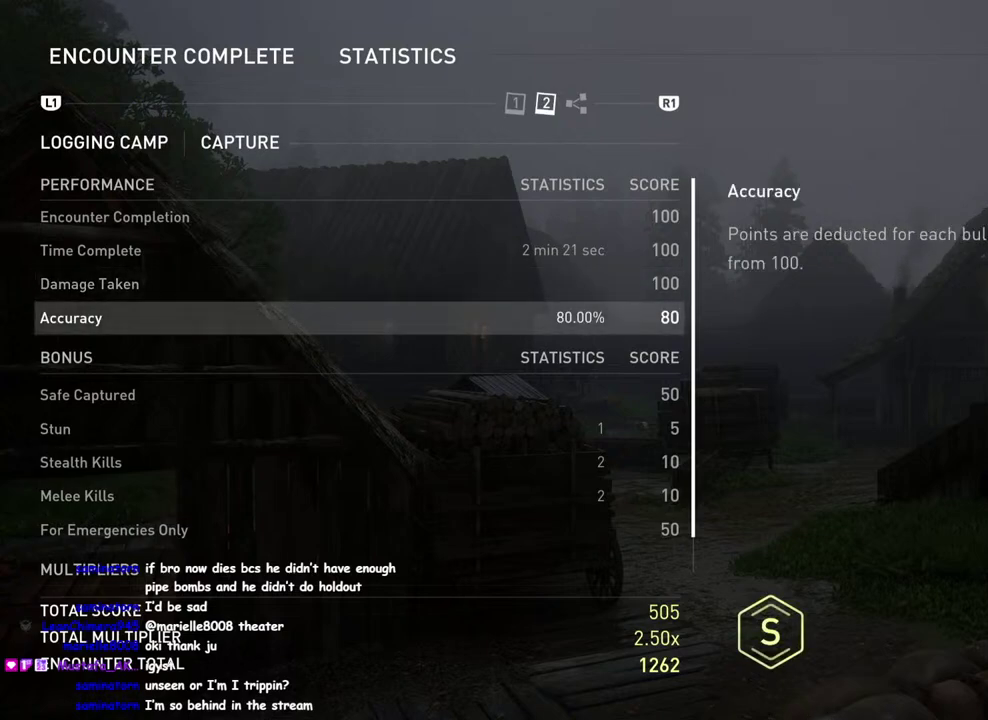
{"buttons": [], "left_stick": "center", "right_stick": "center", "events": []}
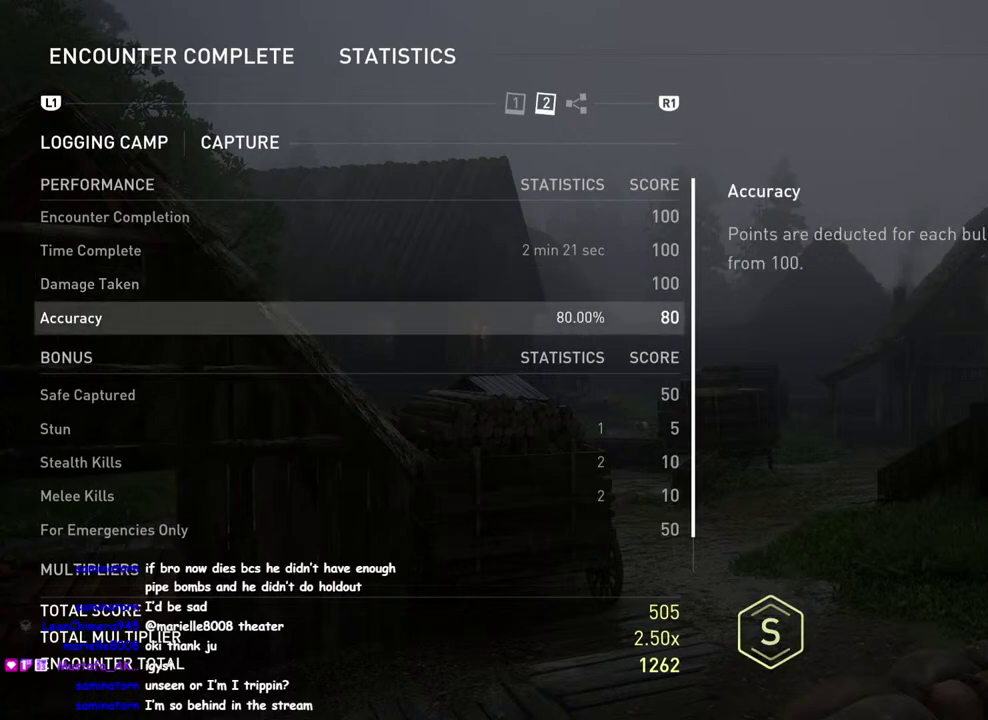
{"buttons": ["CROSS"], "left_stick": "center", "right_stick": "center", "events": [[417, "CROSS", "down"]]}
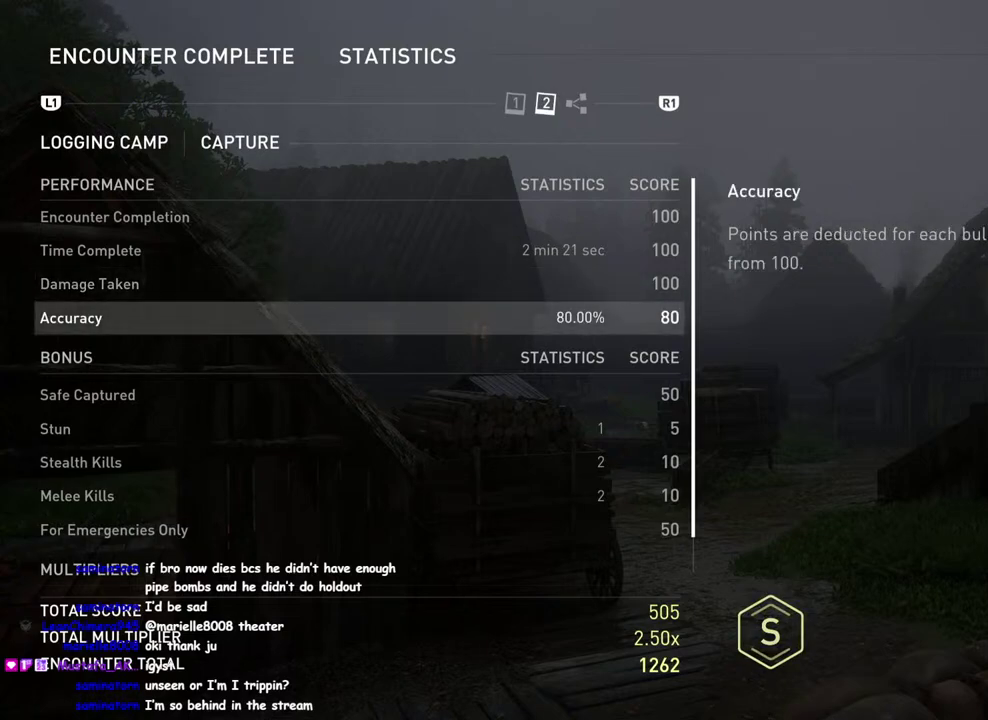
{"buttons": [], "left_stick": "center", "right_stick": "center", "events": [[67, "CROSS", "up"]]}